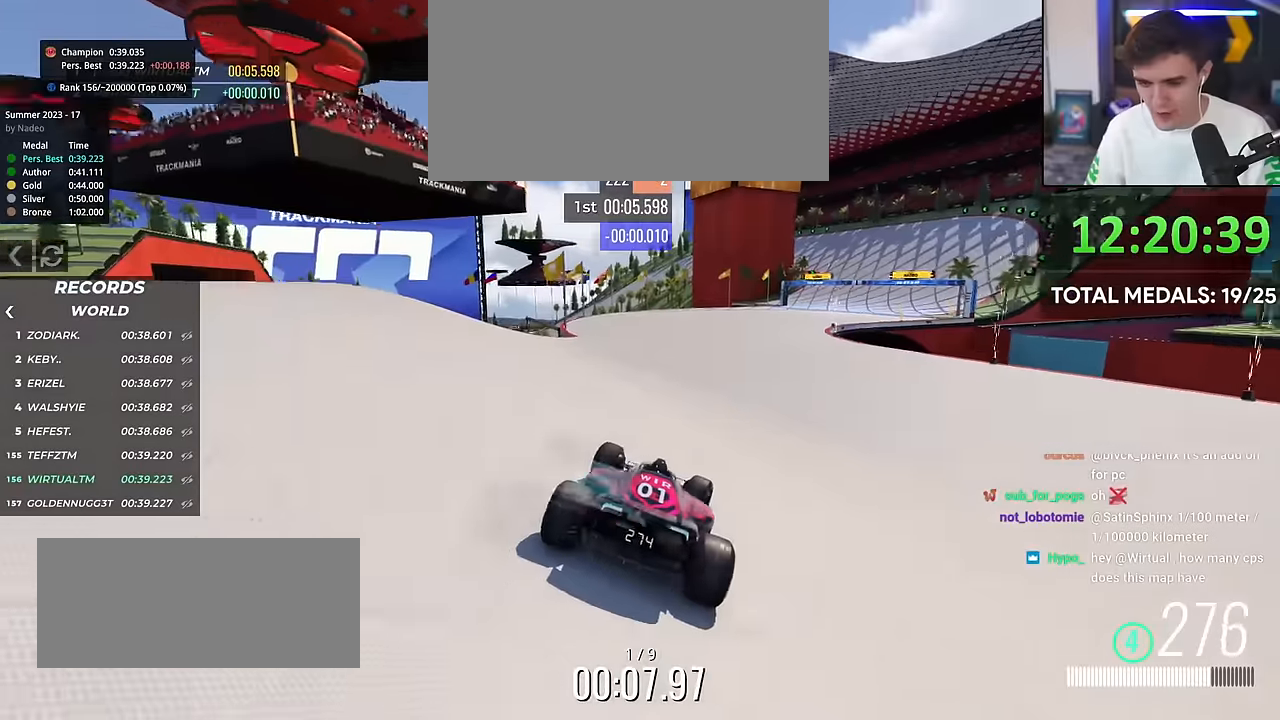
Gameplay with keyboard; each line is a JSON object with the keys held at the frame after it. "events" lists presses ("down") and releases ("up") of "brake", "down", "left", "right" and "up" between this image and that frame as [ms after this image, input, new state], when the widget could be followed in between. No other keys are recorded. Mouse input is not recorded. Key names are as the overlay labels them; some are game actions (e.g. jump) rather than physical keys.
{"keys": ["right", "up"], "events": [[84, "right", "down"], [267, "right", "up"], [401, "right", "down"]]}
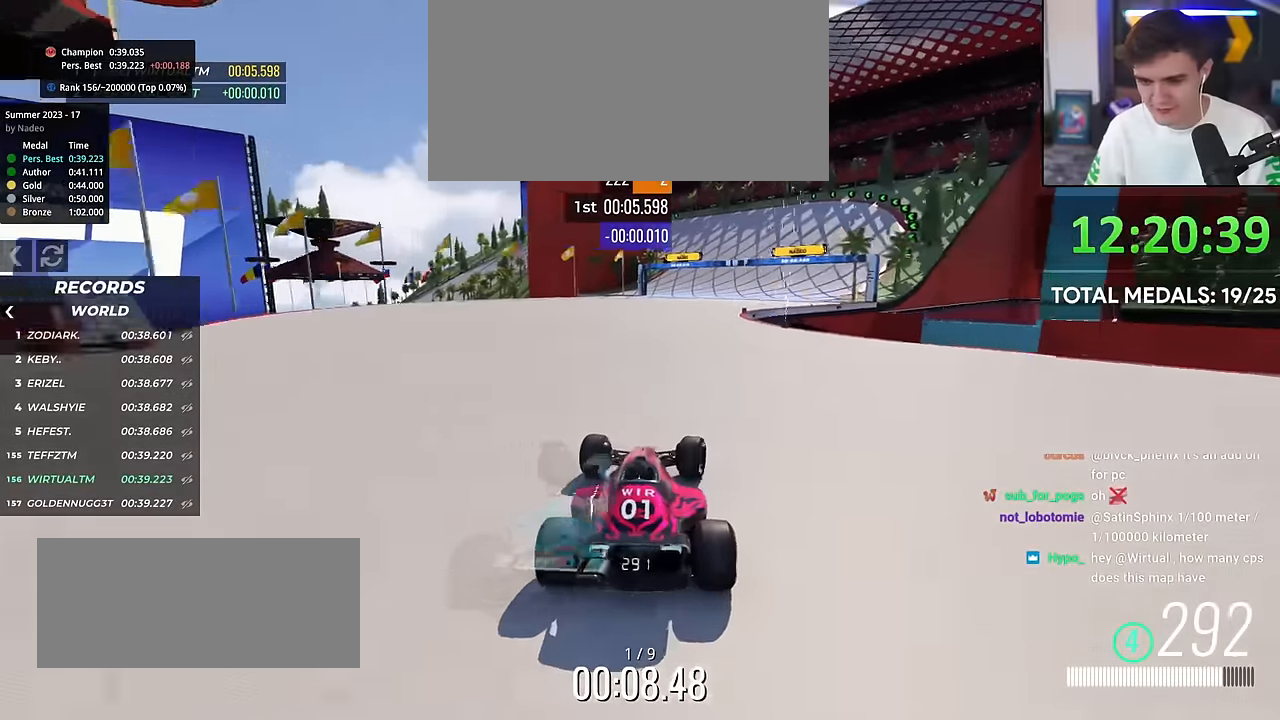
{"keys": ["right", "up"], "events": [[150, "right", "up"], [283, "right", "down"], [417, "right", "up"], [467, "right", "down"]]}
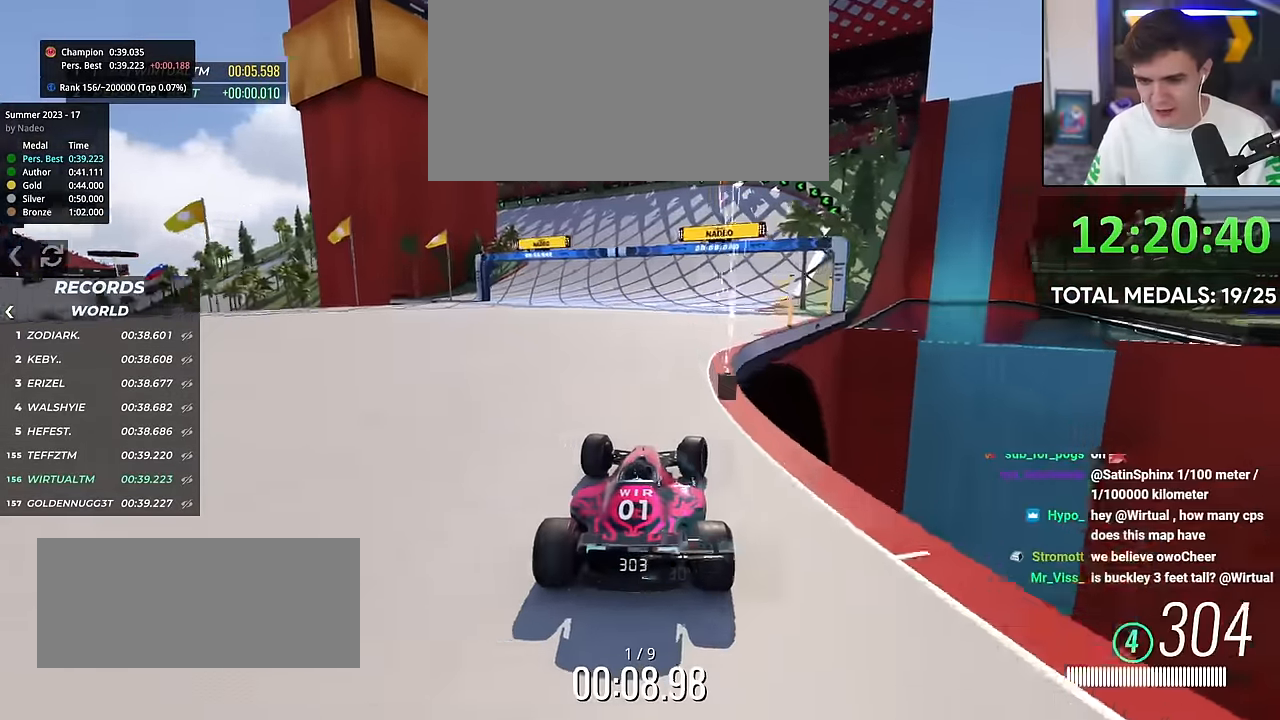
{"keys": ["up"], "events": [[117, "right", "up"], [201, "left", "down"], [351, "left", "up"]]}
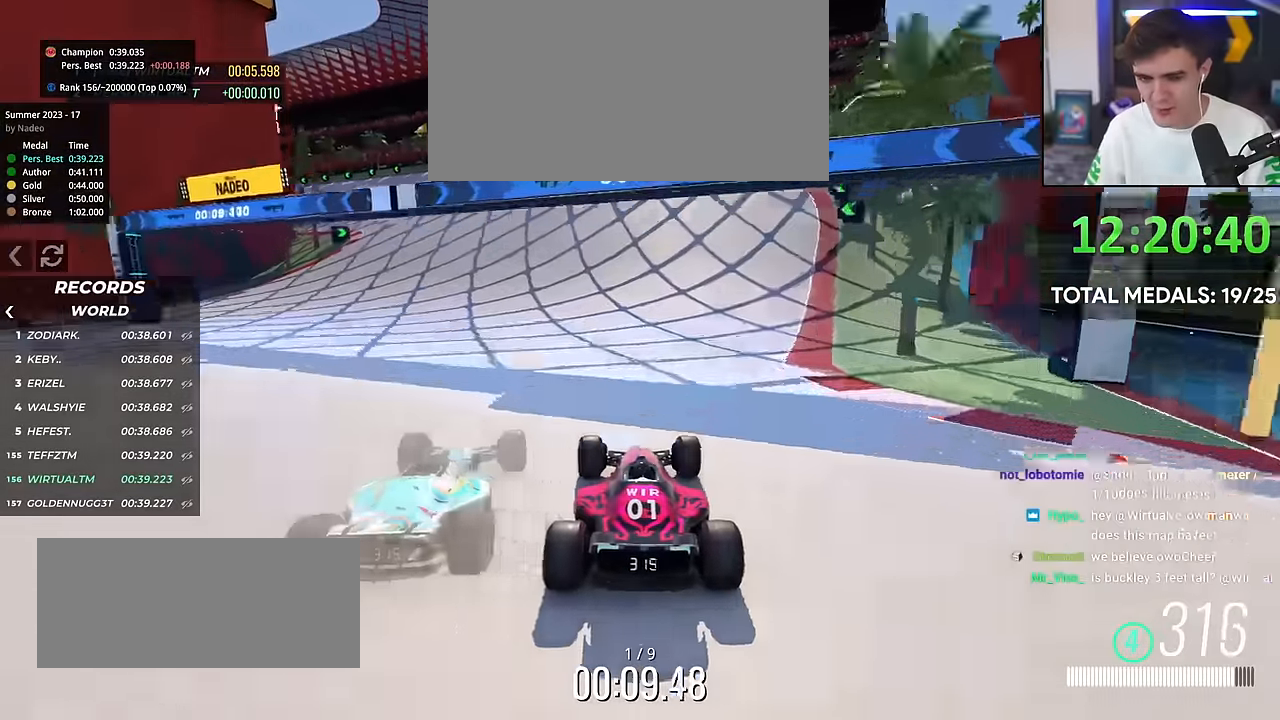
{"keys": ["up"], "events": [[83, "left", "down"], [217, "left", "up"], [317, "left", "down"], [467, "left", "up"]]}
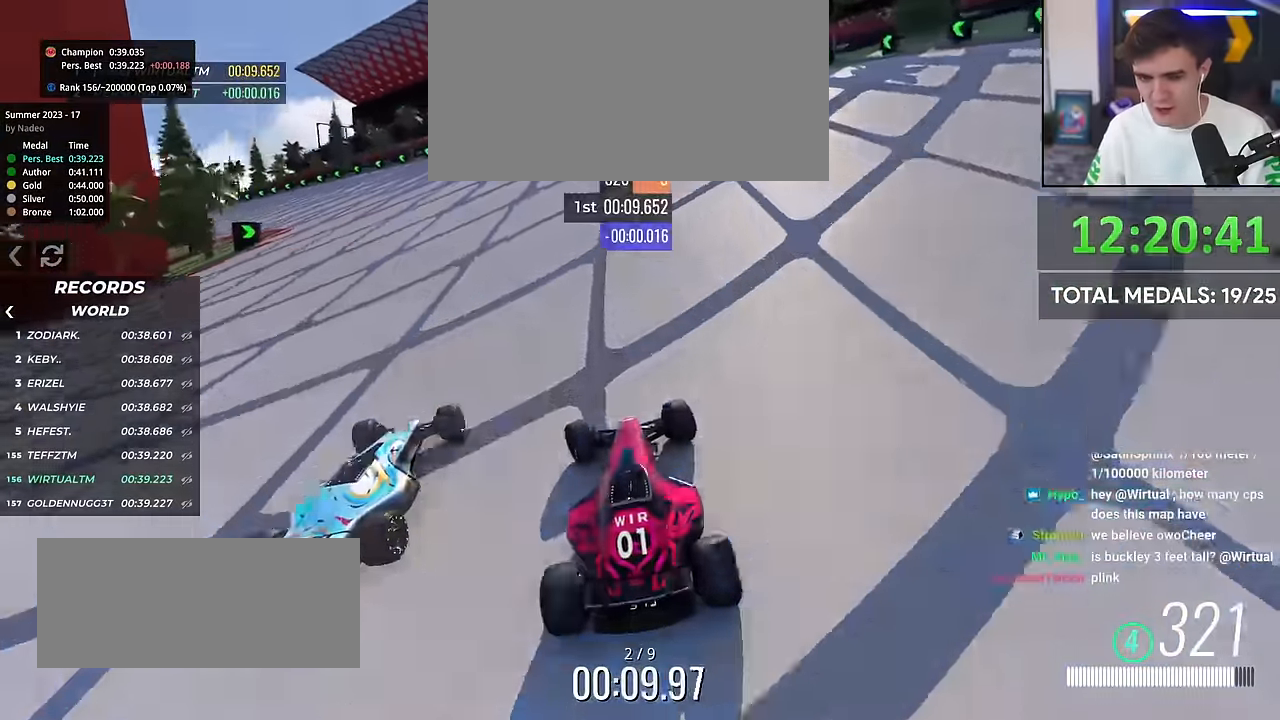
{"keys": ["left", "up"], "events": [[50, "left", "down"], [201, "left", "up"], [284, "left", "down"]]}
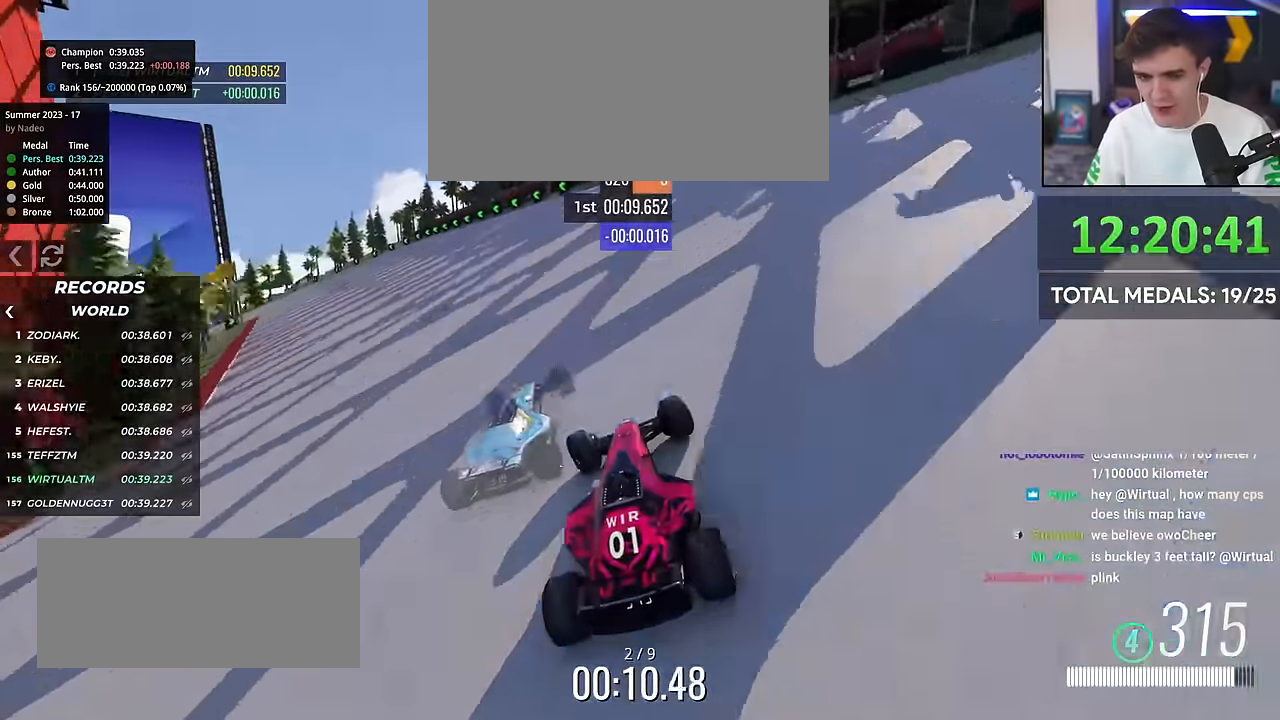
{"keys": ["right", "up"], "events": [[317, "left", "up"], [334, "right", "down"]]}
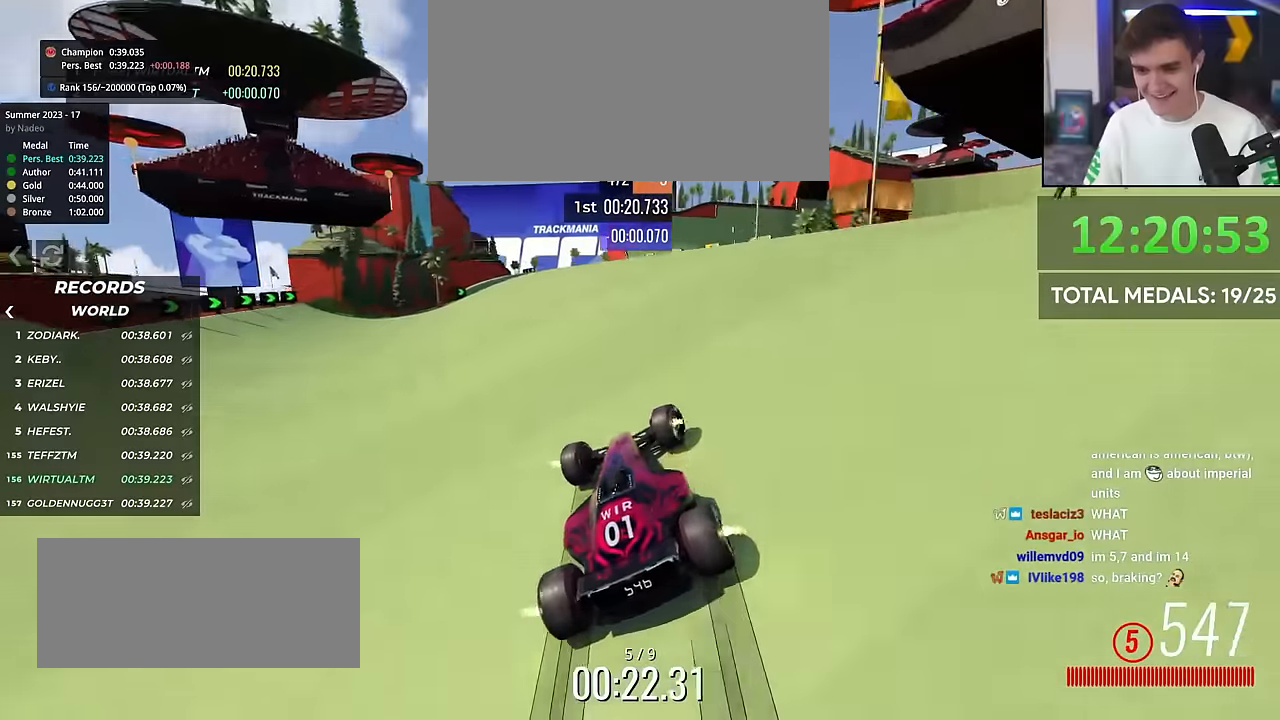
{"keys": ["right", "up"], "events": [[67, "right", "up"], [217, "right", "down"], [350, "right", "up"], [400, "right", "down"]]}
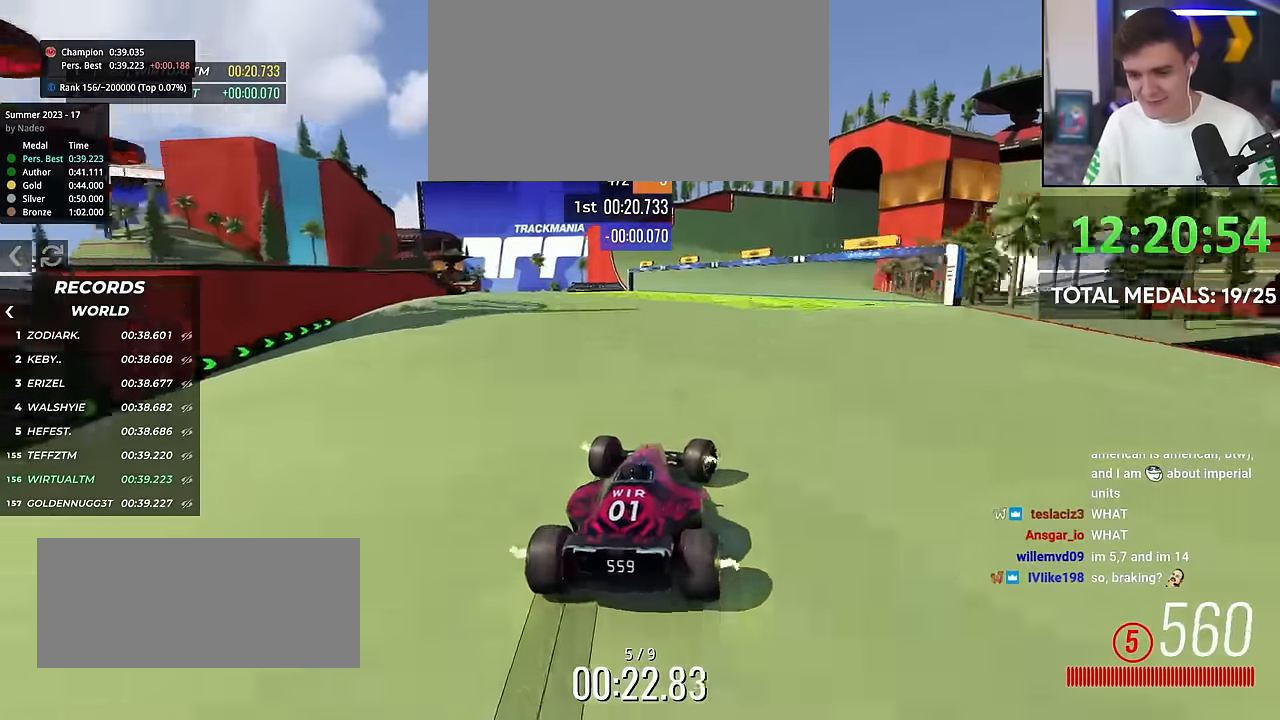
{"keys": ["up"], "events": [[134, "right", "up"], [284, "right", "down"], [467, "right", "up"]]}
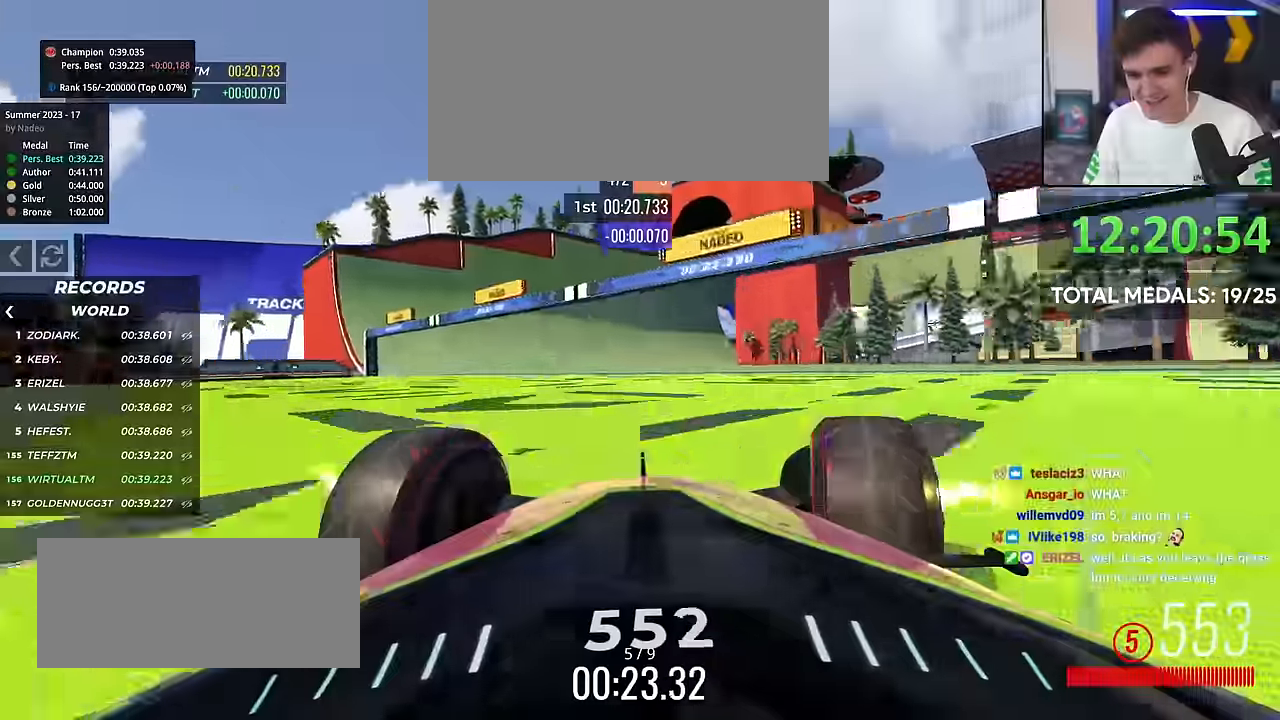
{"keys": ["right", "up"], "events": [[100, "right", "down"], [300, "right", "up"], [484, "right", "down"]]}
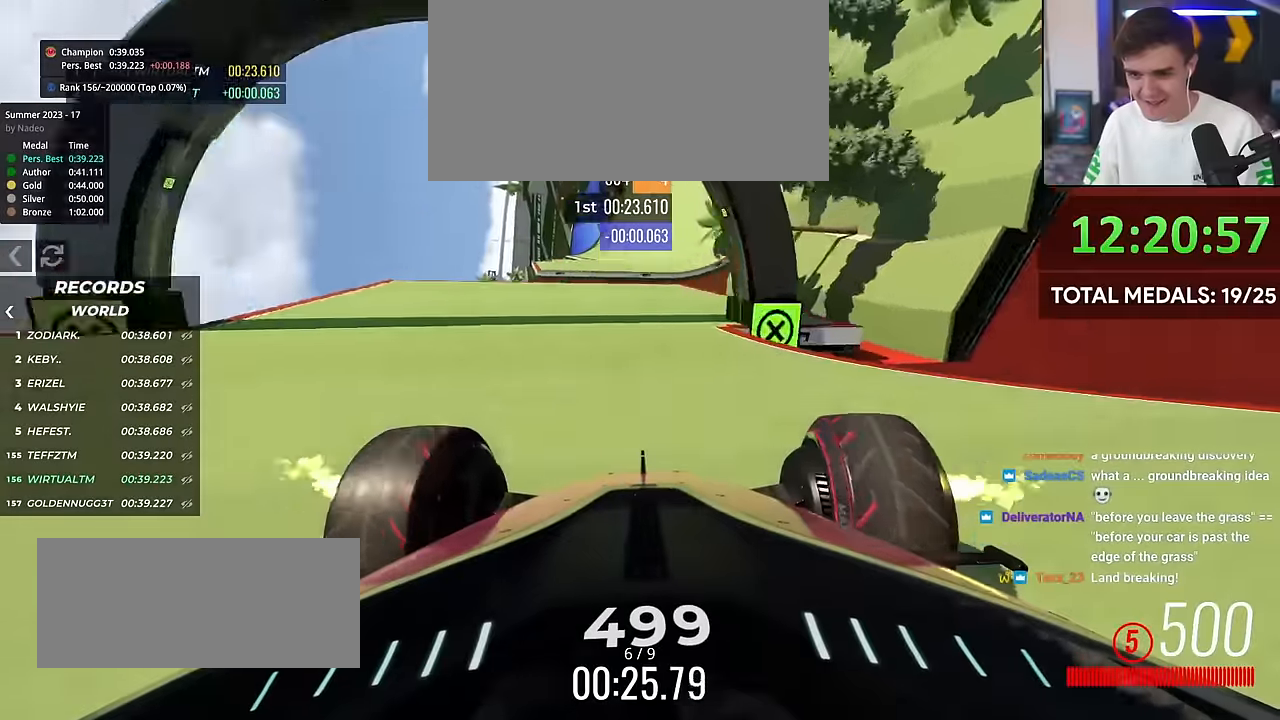
{"keys": ["right", "up"], "events": [[117, "right", "up"], [351, "right", "down"]]}
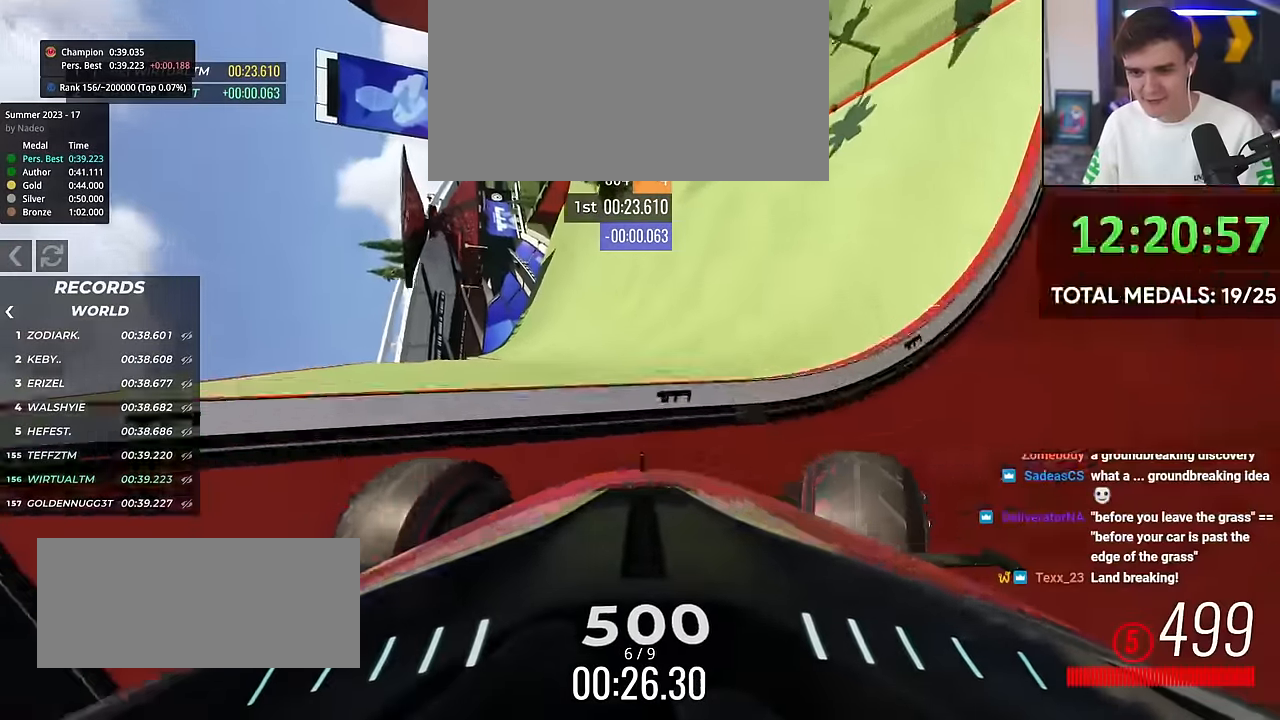
{"keys": ["right", "up"], "events": []}
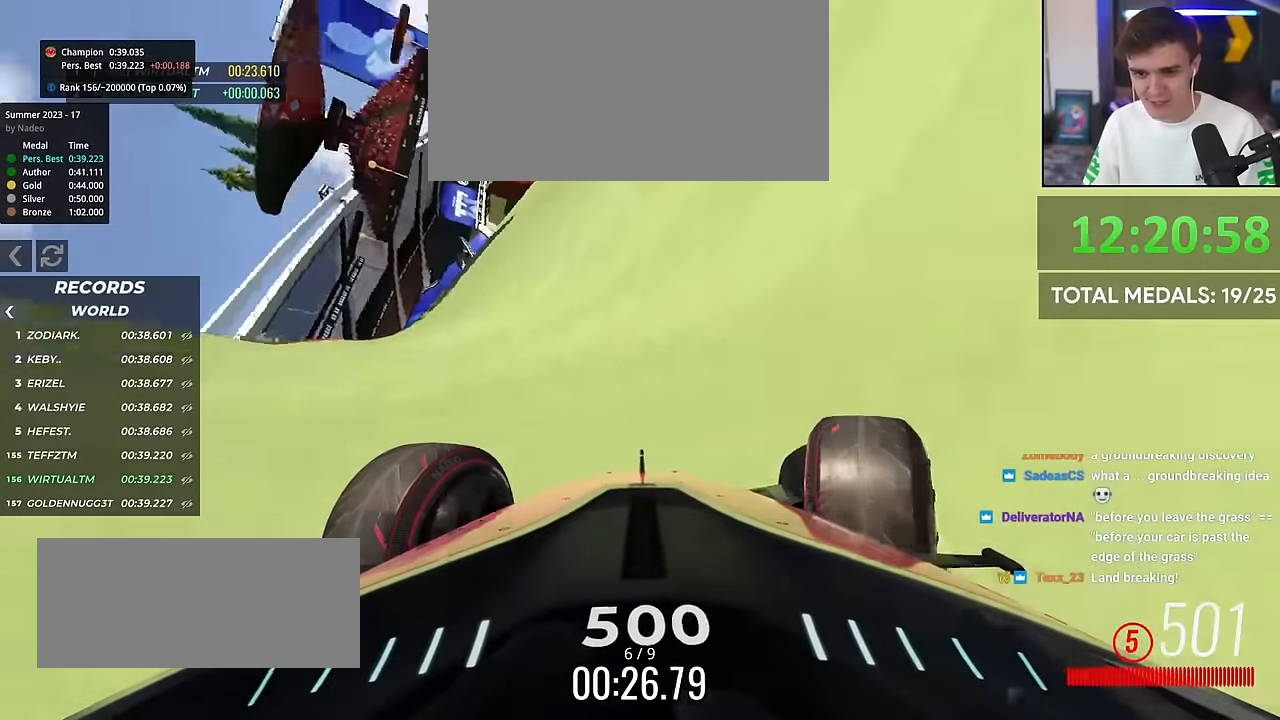
{"keys": ["right", "up"], "events": []}
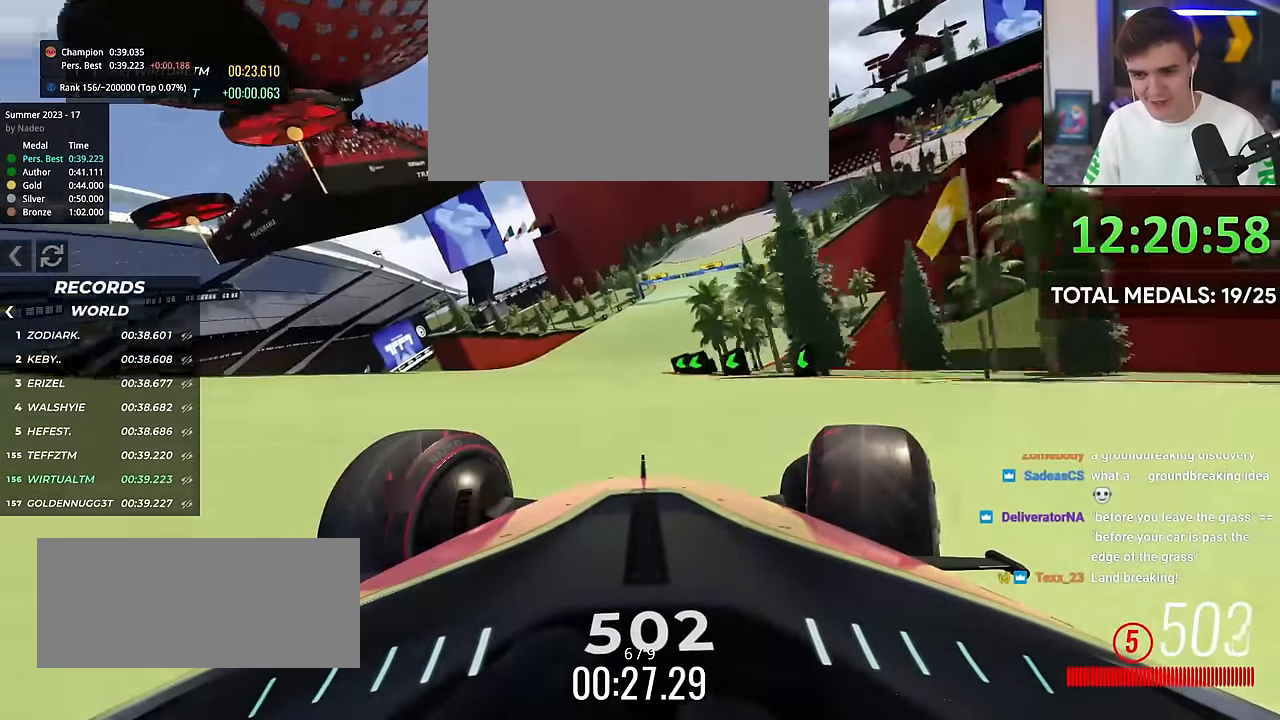
{"keys": ["up"], "events": [[367, "right", "up"]]}
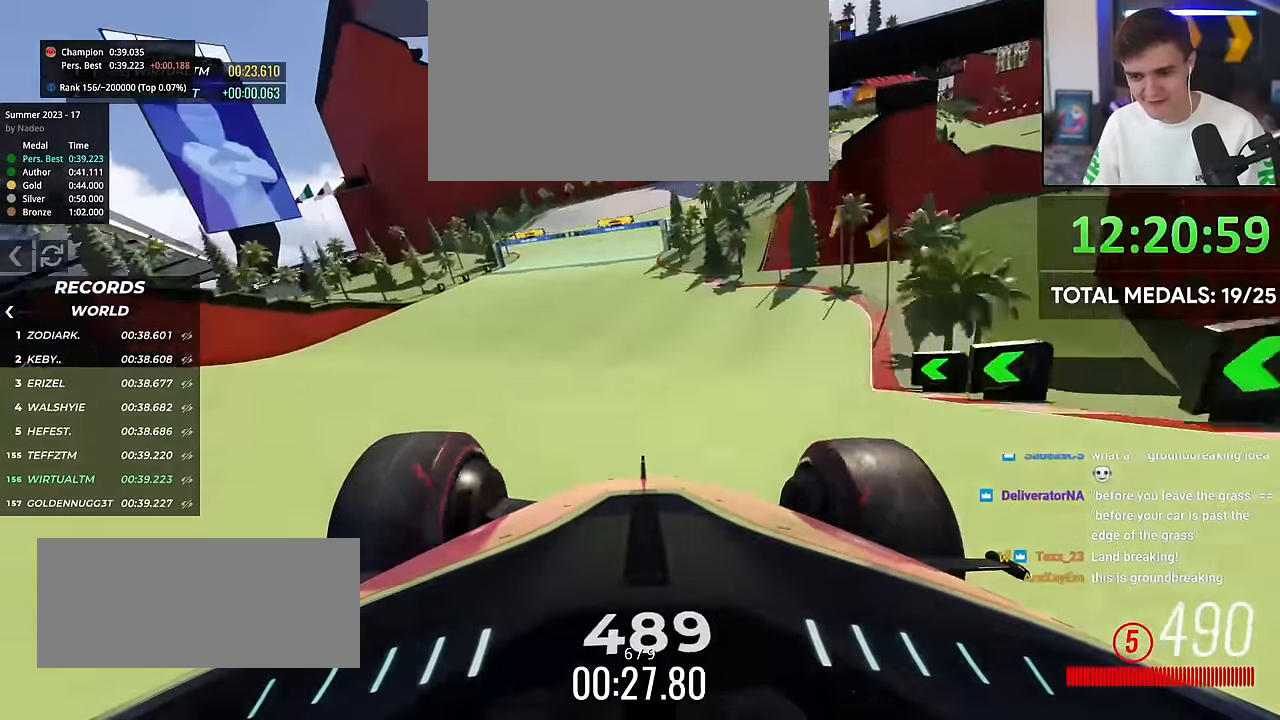
{"keys": ["up"], "events": [[184, "right", "down"], [317, "right", "up"]]}
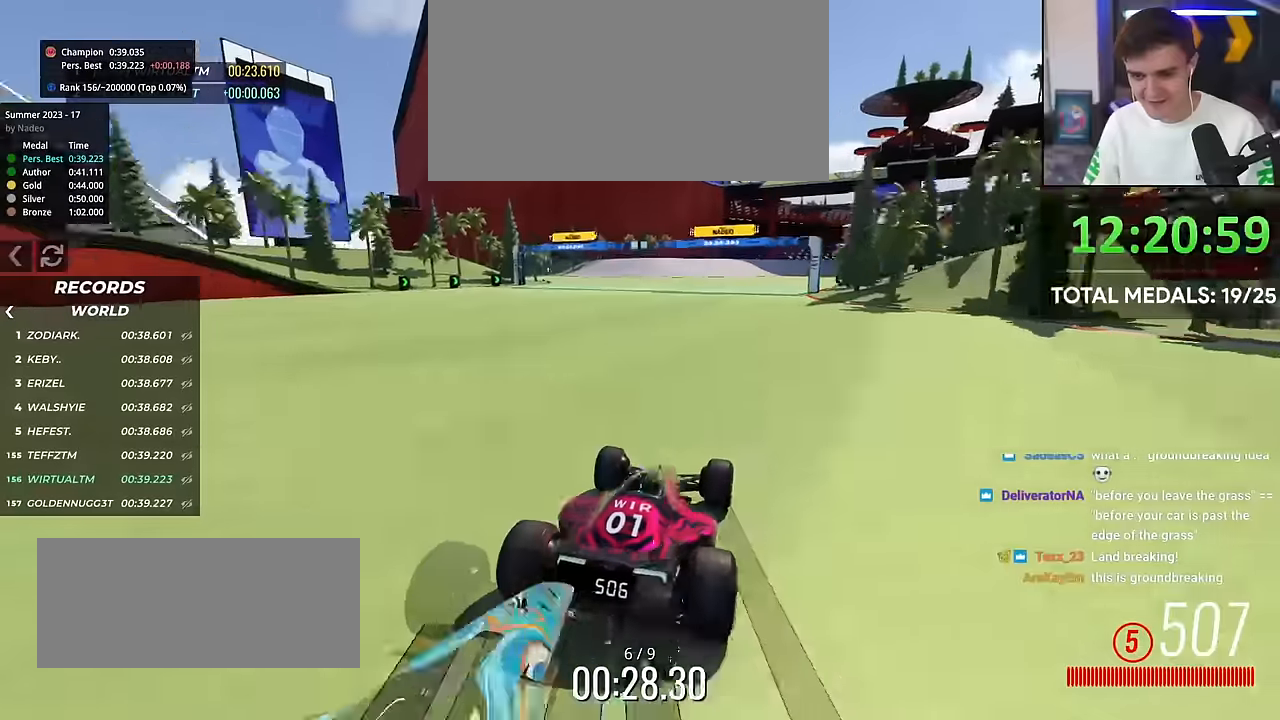
{"keys": ["right", "up"], "events": [[200, "right", "down"], [283, "right", "up"], [434, "right", "down"]]}
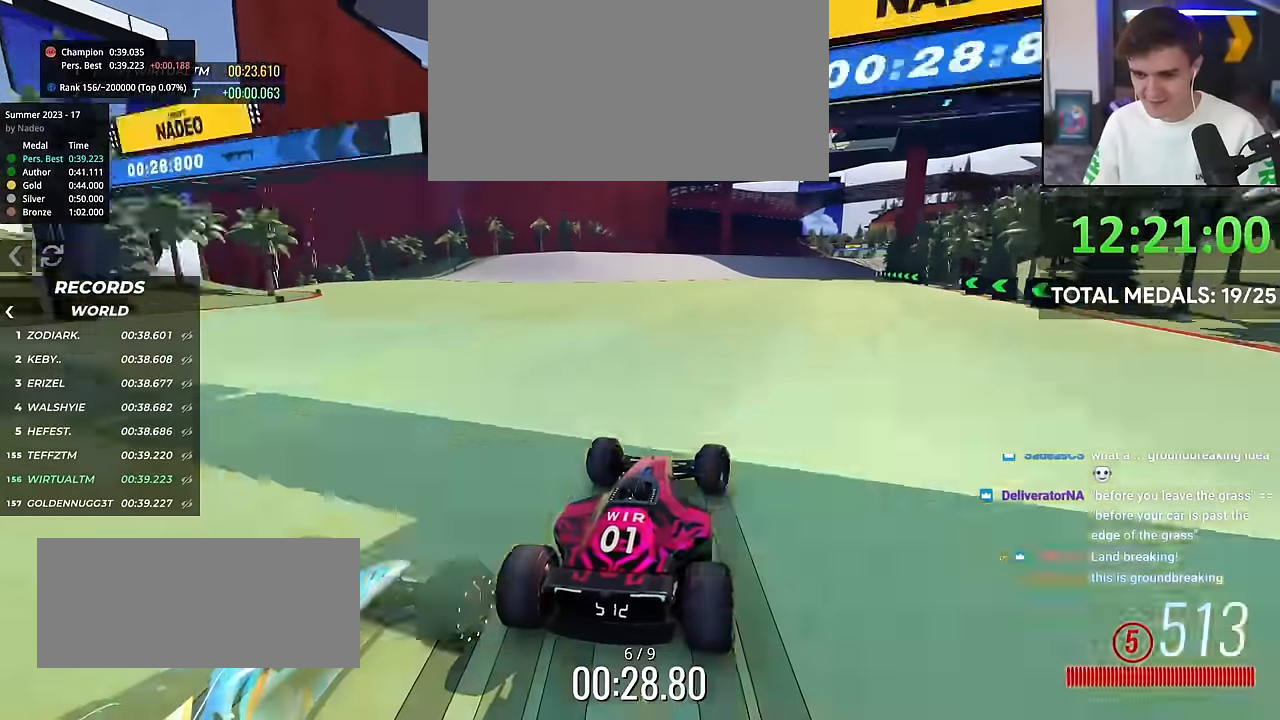
{"keys": ["up"], "events": [[217, "right", "up"], [267, "right", "down"], [351, "right", "up"]]}
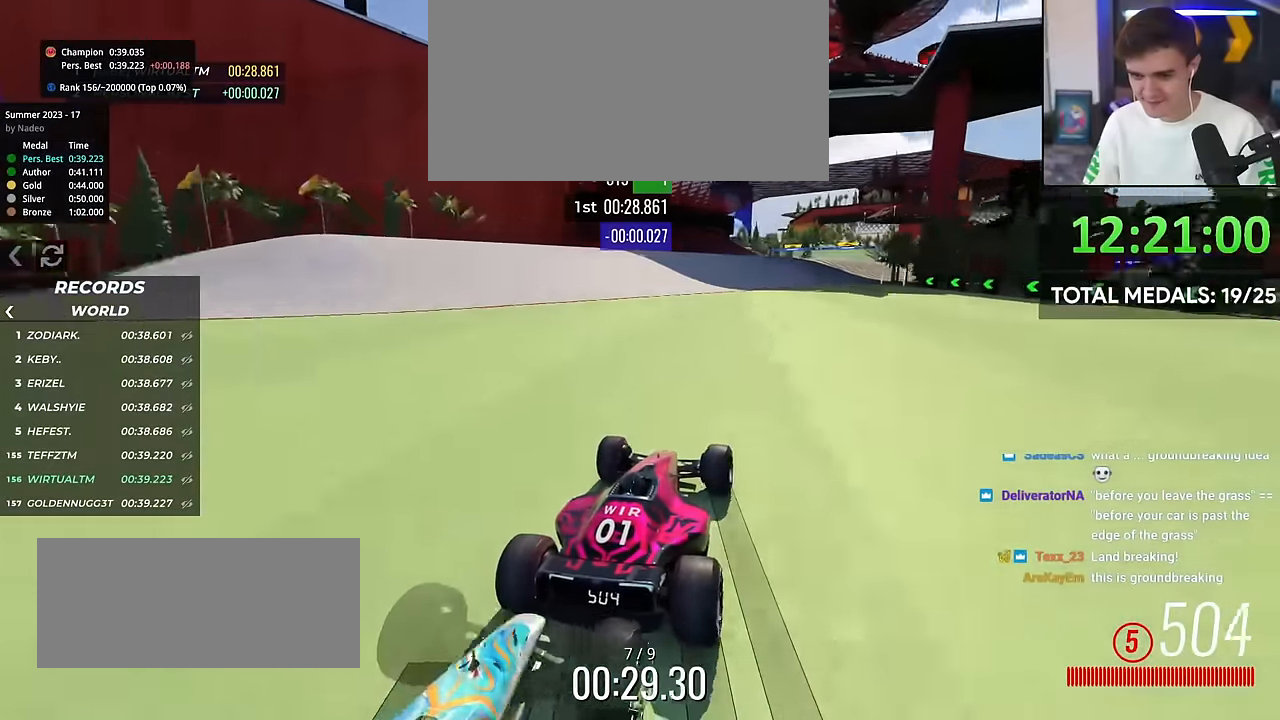
{"keys": ["right", "up"], "events": [[50, "right", "down"], [133, "right", "up"], [233, "right", "down"], [367, "right", "up"], [500, "right", "down"]]}
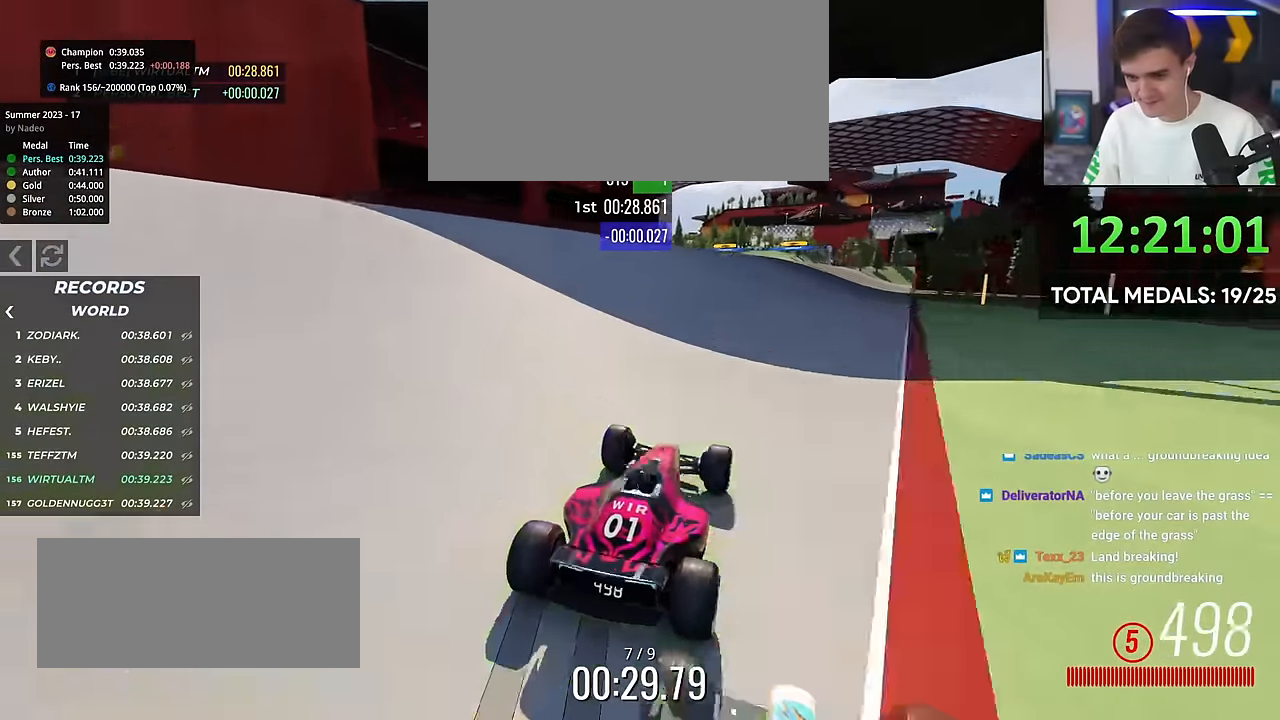
{"keys": ["up"], "events": [[100, "right", "up"]]}
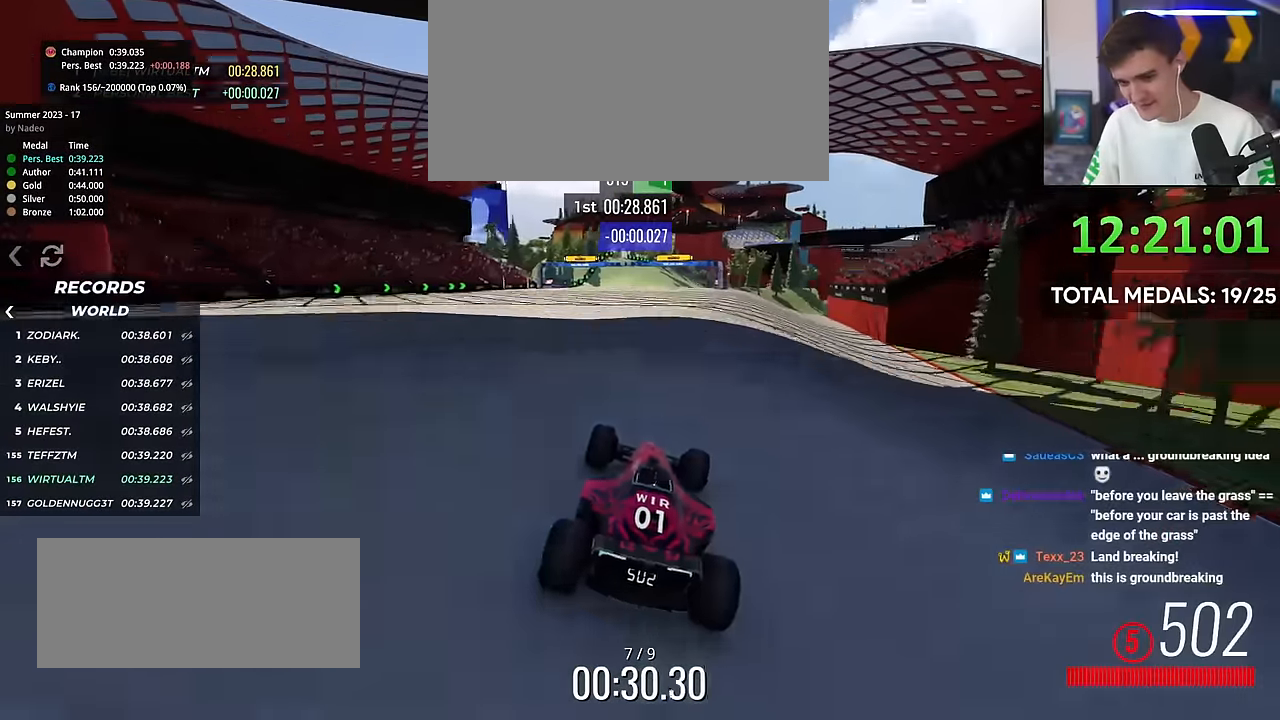
{"keys": ["left", "up"], "events": [[500, "left", "down"]]}
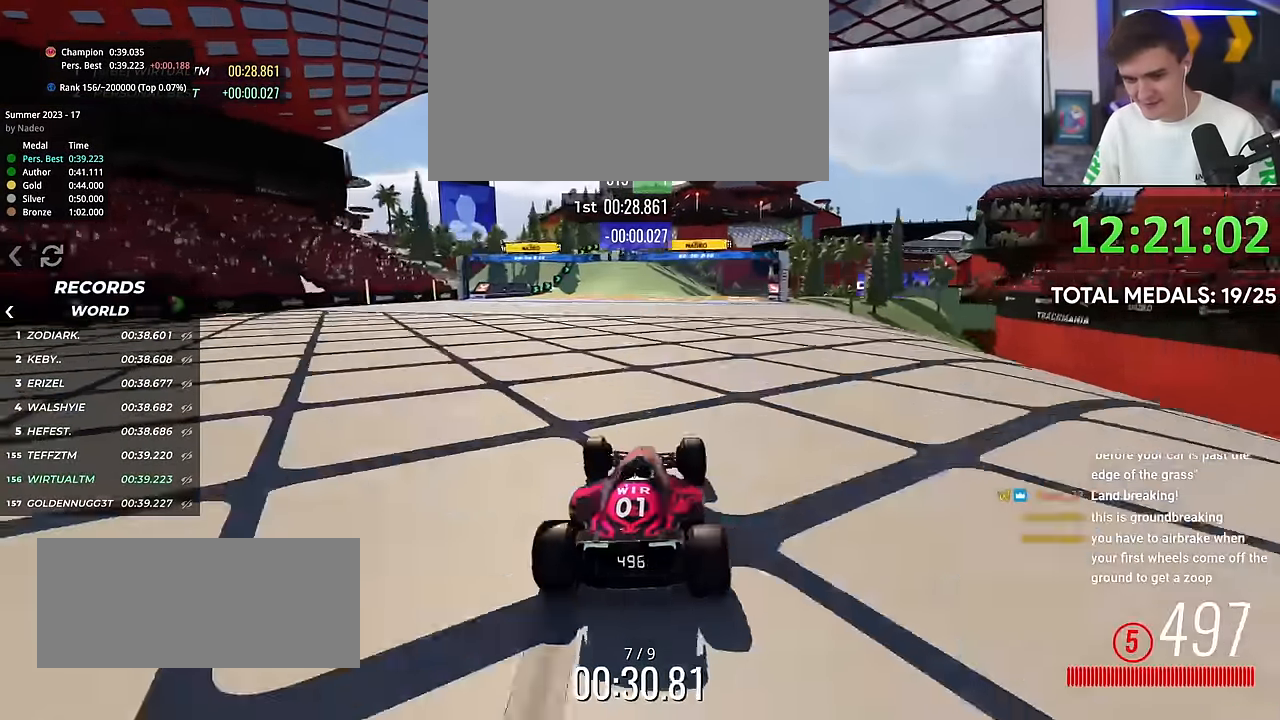
{"keys": ["right", "up"], "events": [[34, "left", "up"], [117, "right", "down"], [217, "right", "up"], [351, "right", "down"]]}
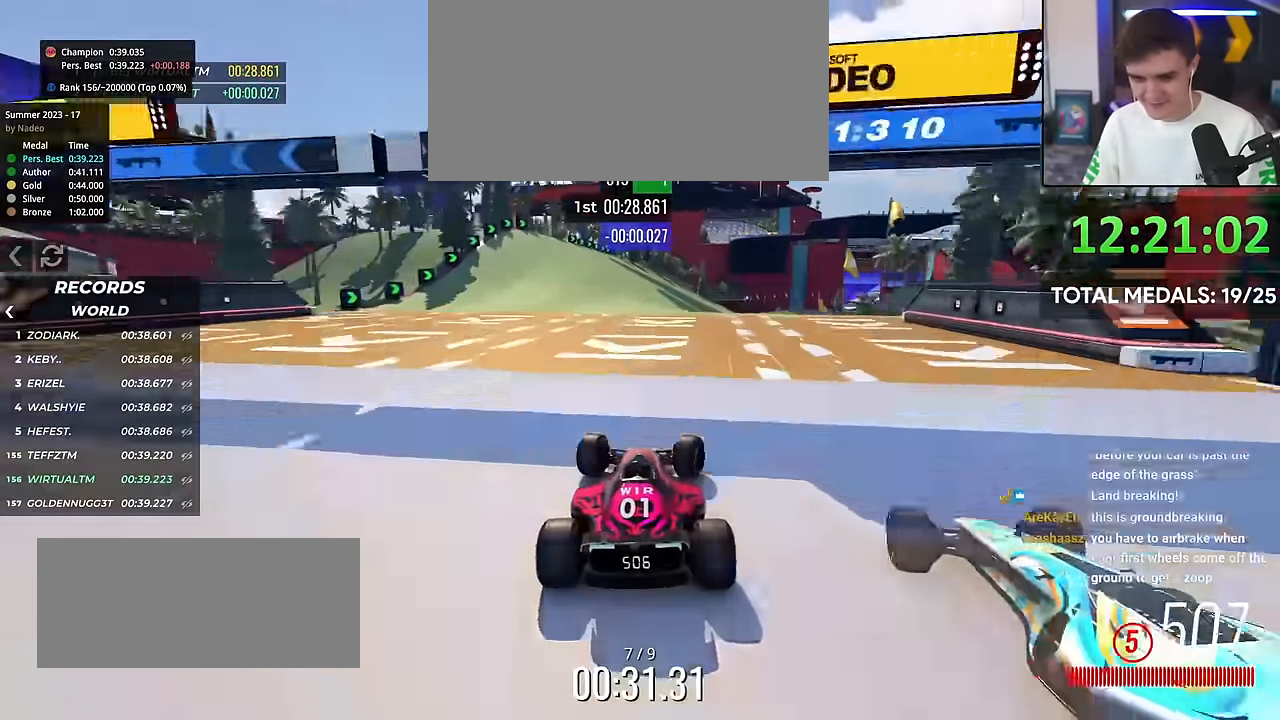
{"keys": ["right", "up"], "events": []}
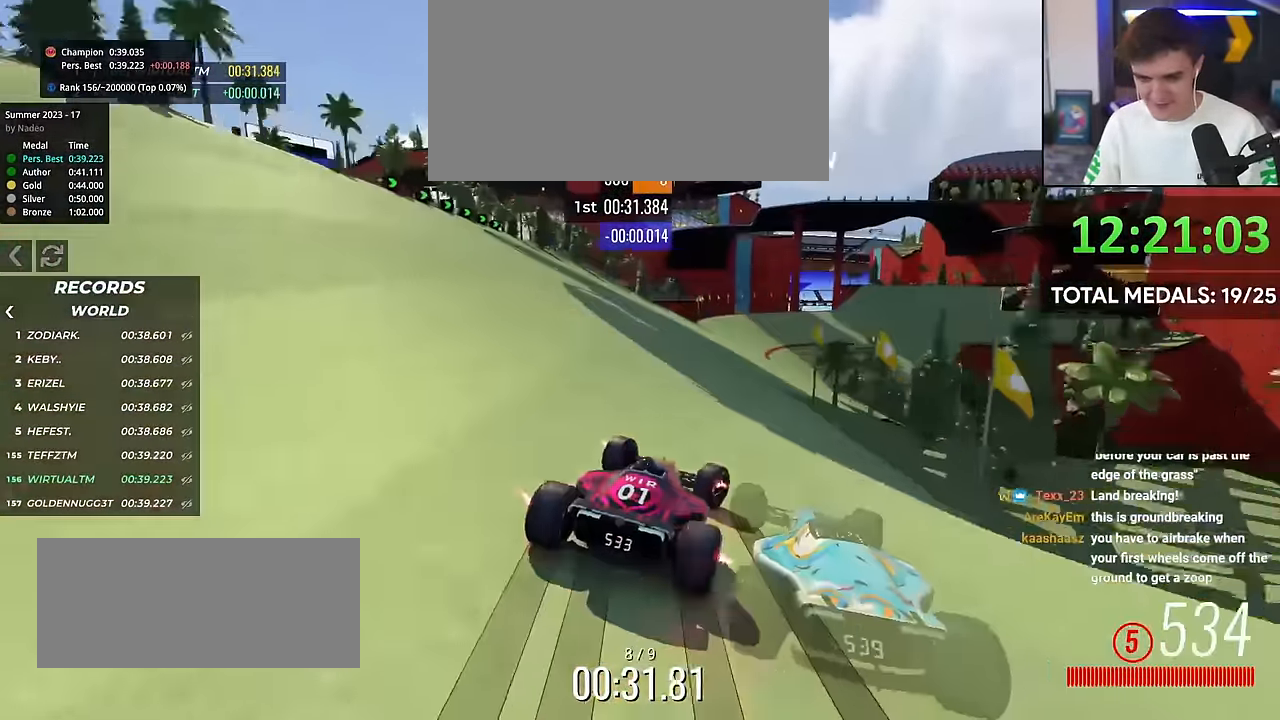
{"keys": ["right", "up"], "events": [[50, "right", "up"], [150, "right", "down"], [334, "right", "up"], [434, "right", "down"]]}
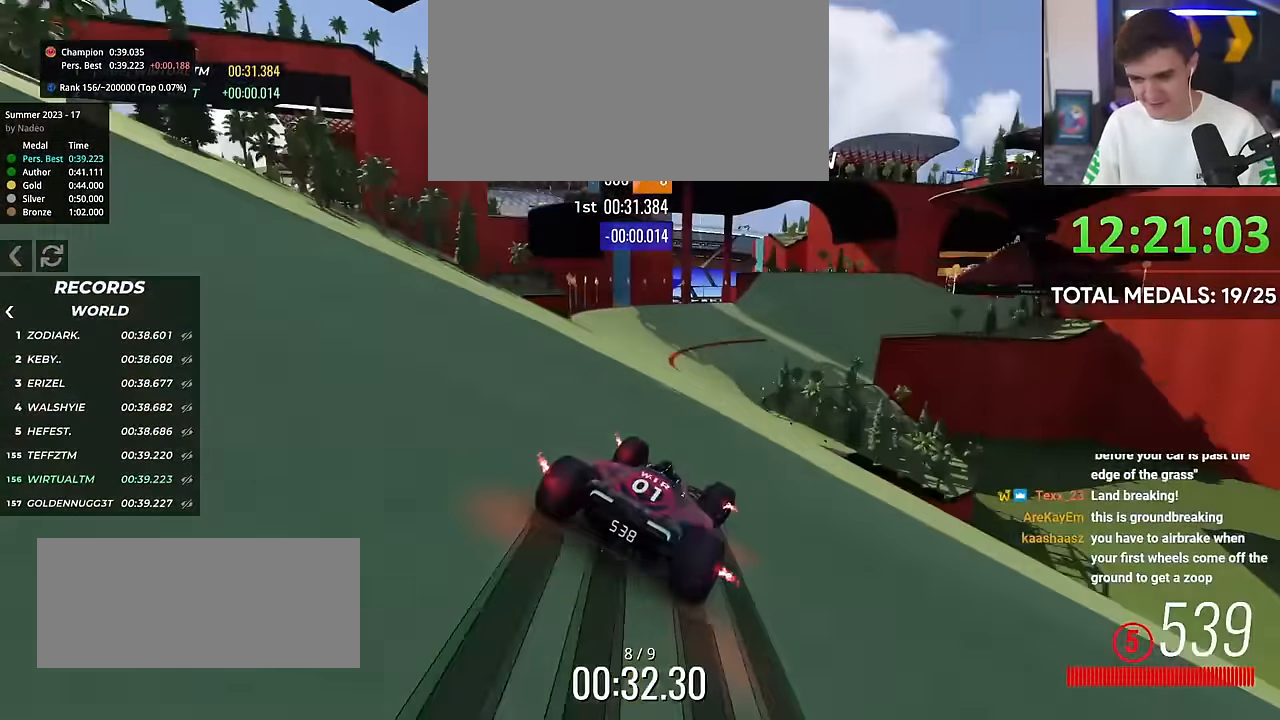
{"keys": ["up"], "events": [[33, "right", "up"], [217, "right", "down"], [250, "right", "up"]]}
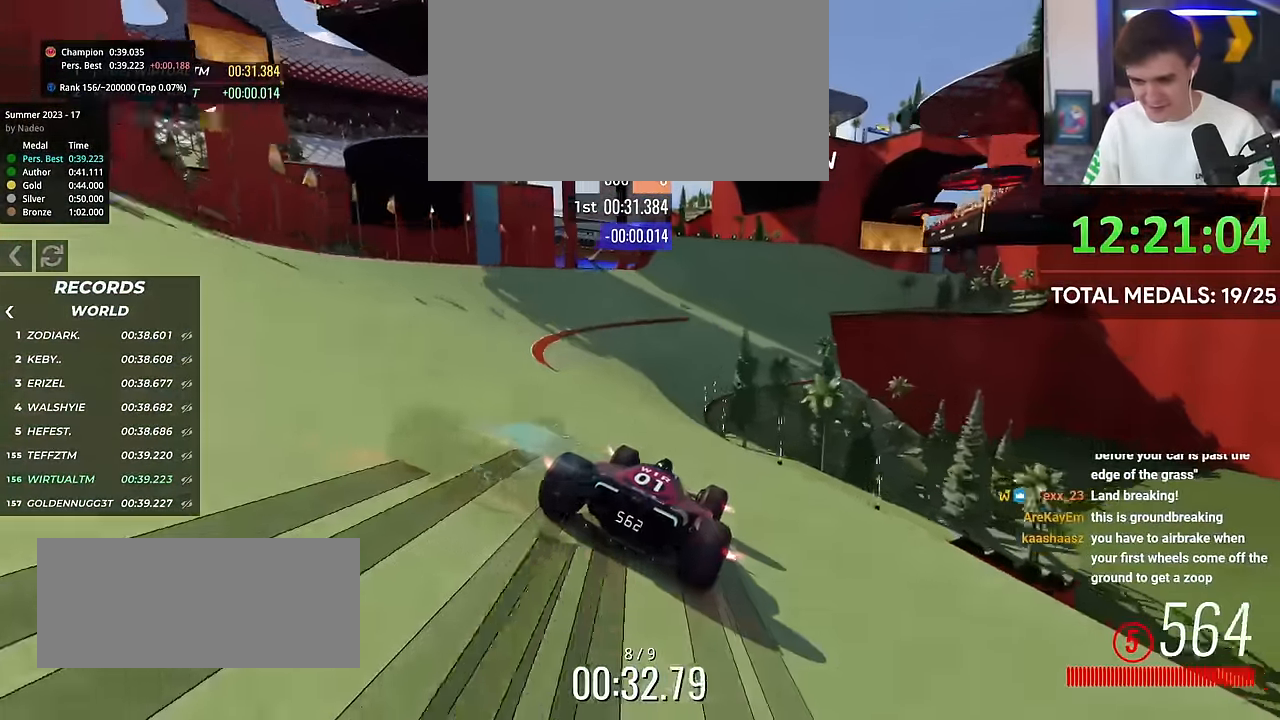
{"keys": ["right", "up"], "events": [[150, "right", "down"]]}
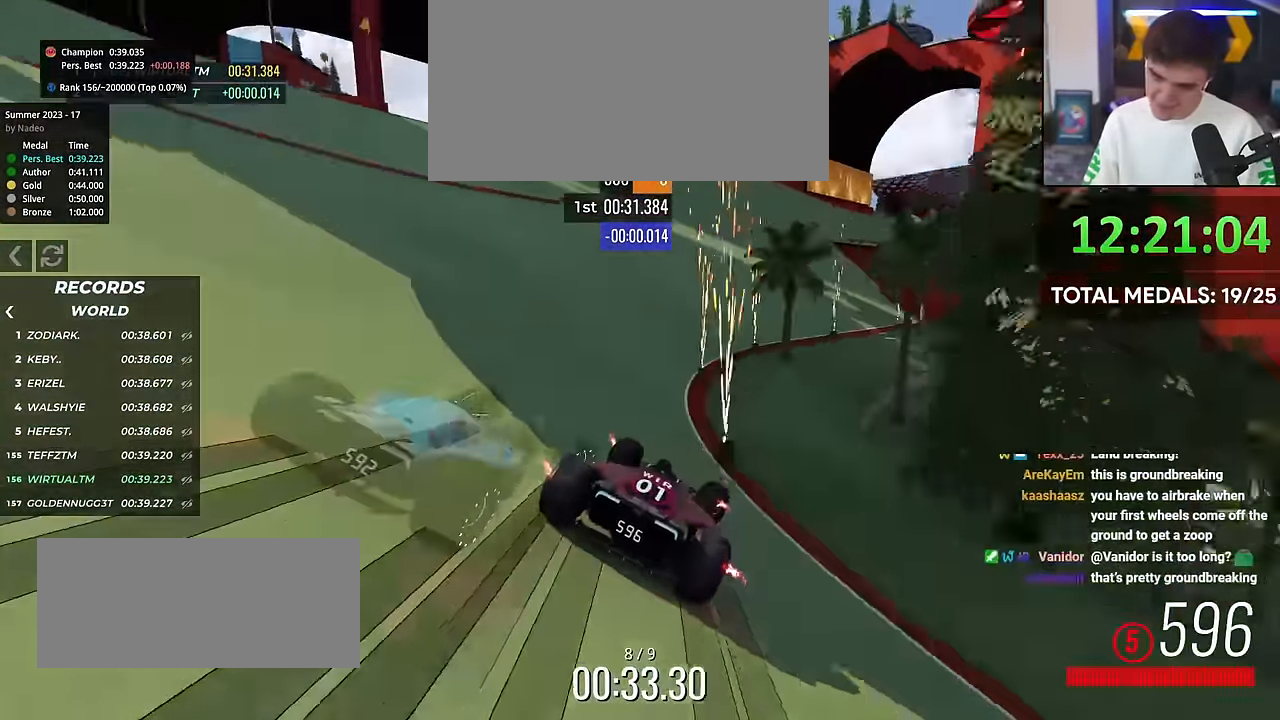
{"keys": ["up"], "events": [[217, "right", "up"], [400, "left", "down"], [450, "left", "up"]]}
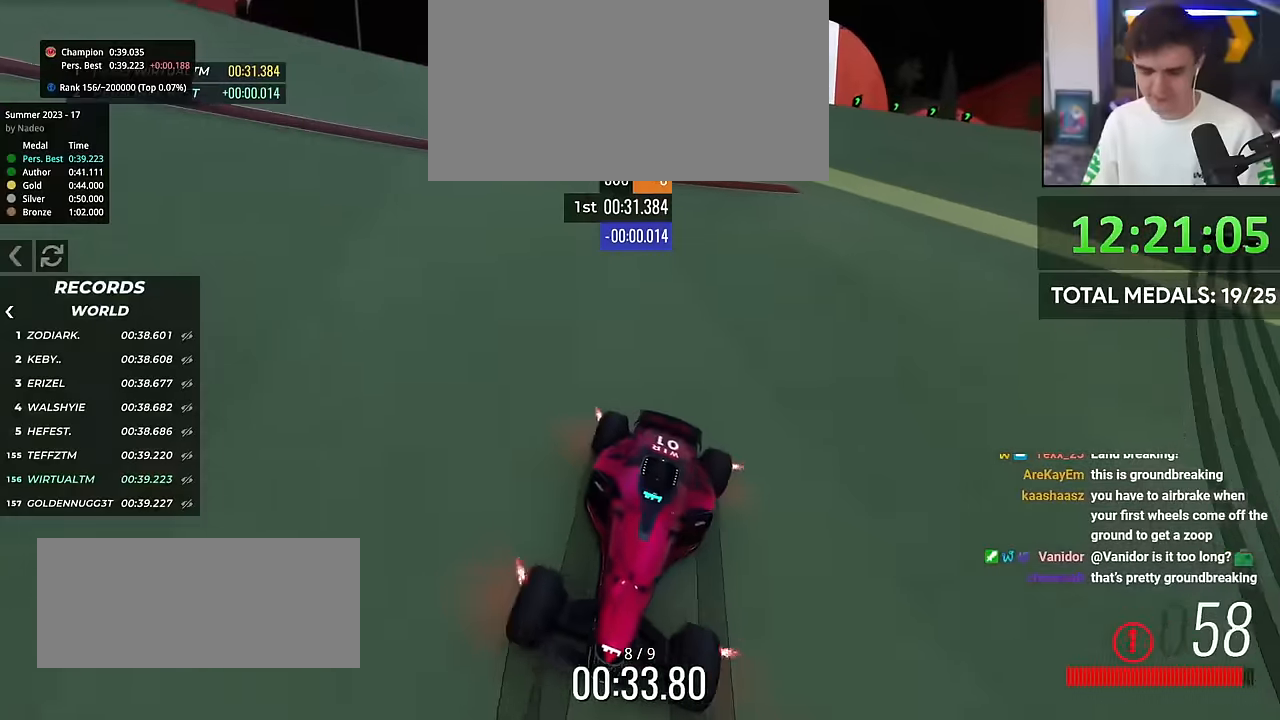
{"keys": ["up"], "events": []}
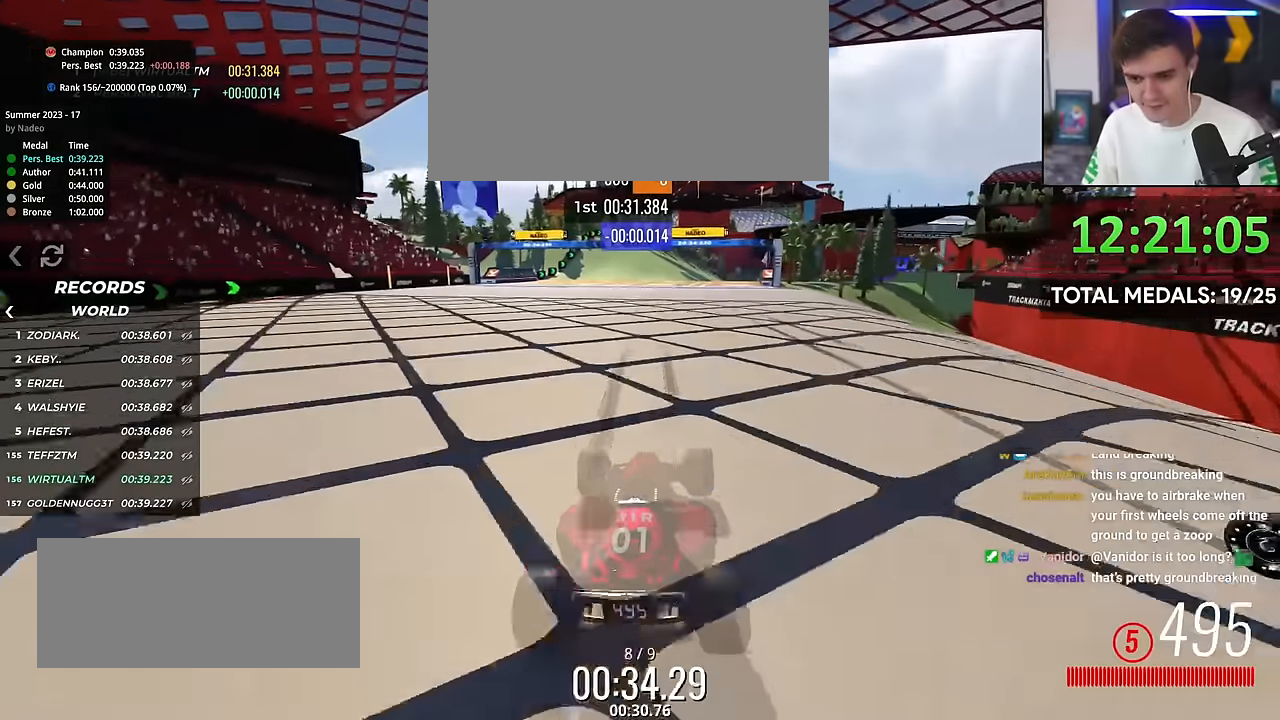
{"keys": ["right", "up"], "events": [[384, "right", "down"]]}
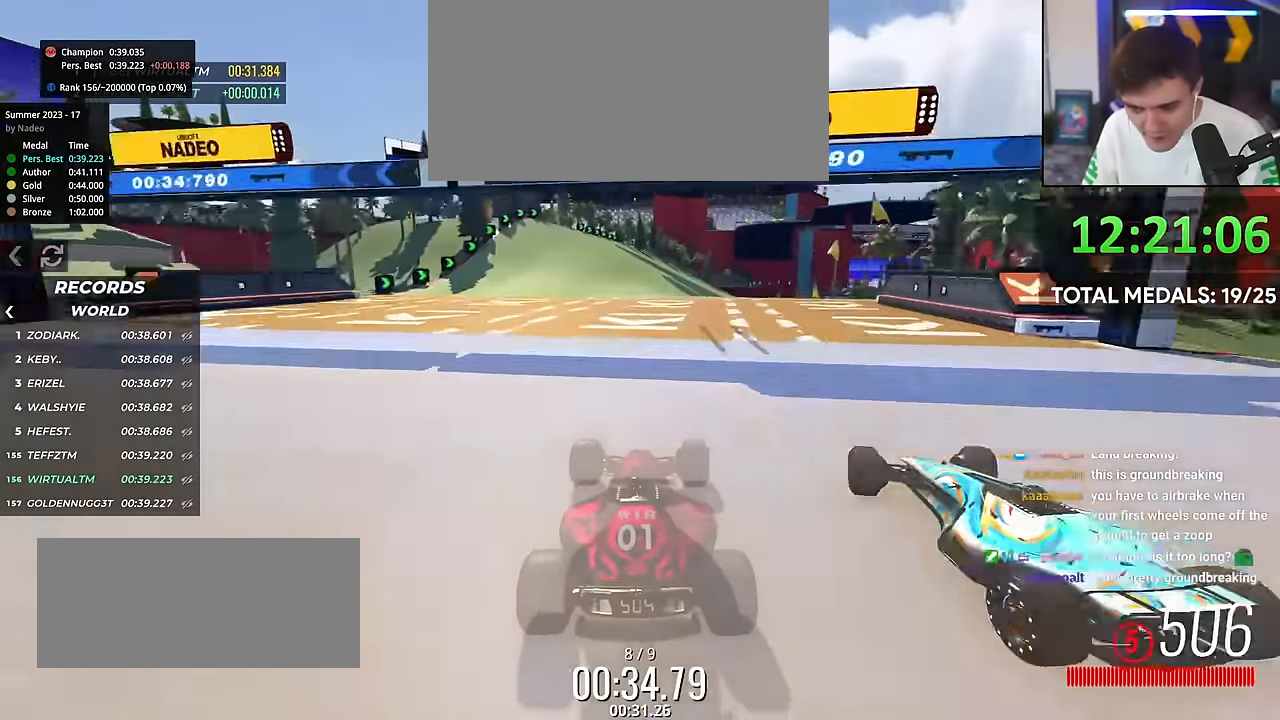
{"keys": ["up"], "events": [[401, "right", "up"]]}
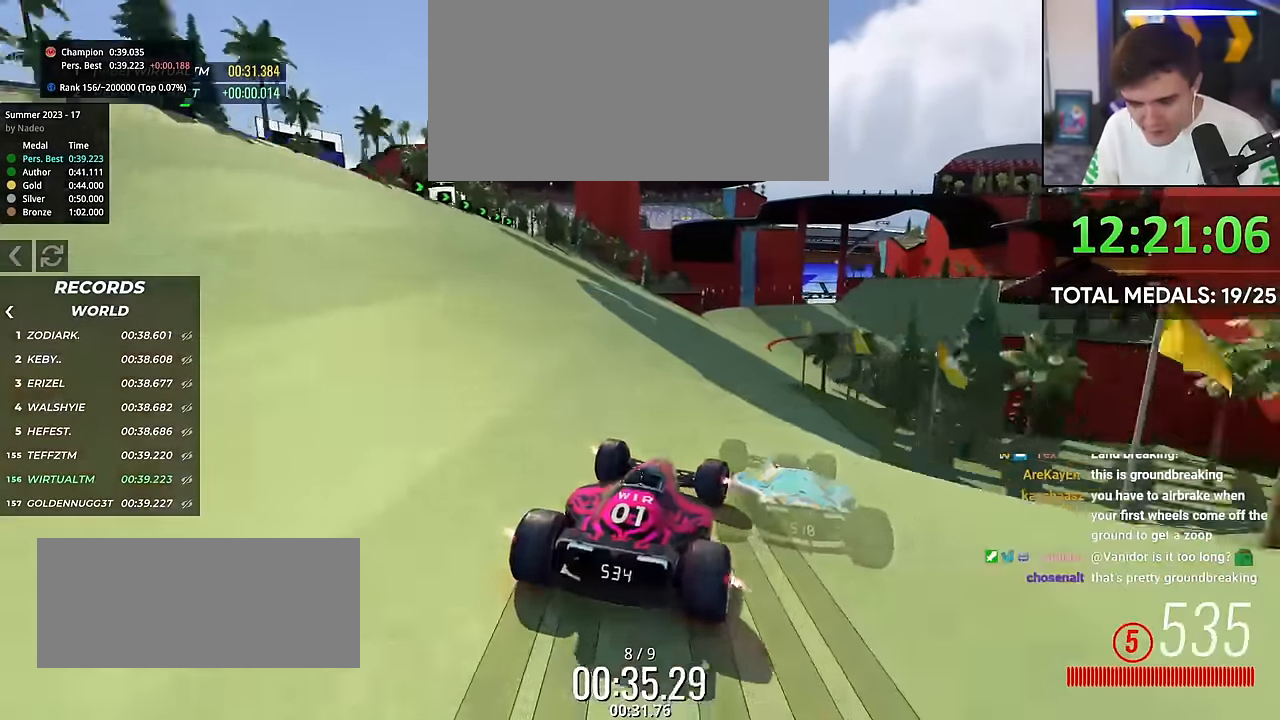
{"keys": ["right", "up"], "events": [[33, "right", "down"], [183, "right", "up"], [367, "right", "down"]]}